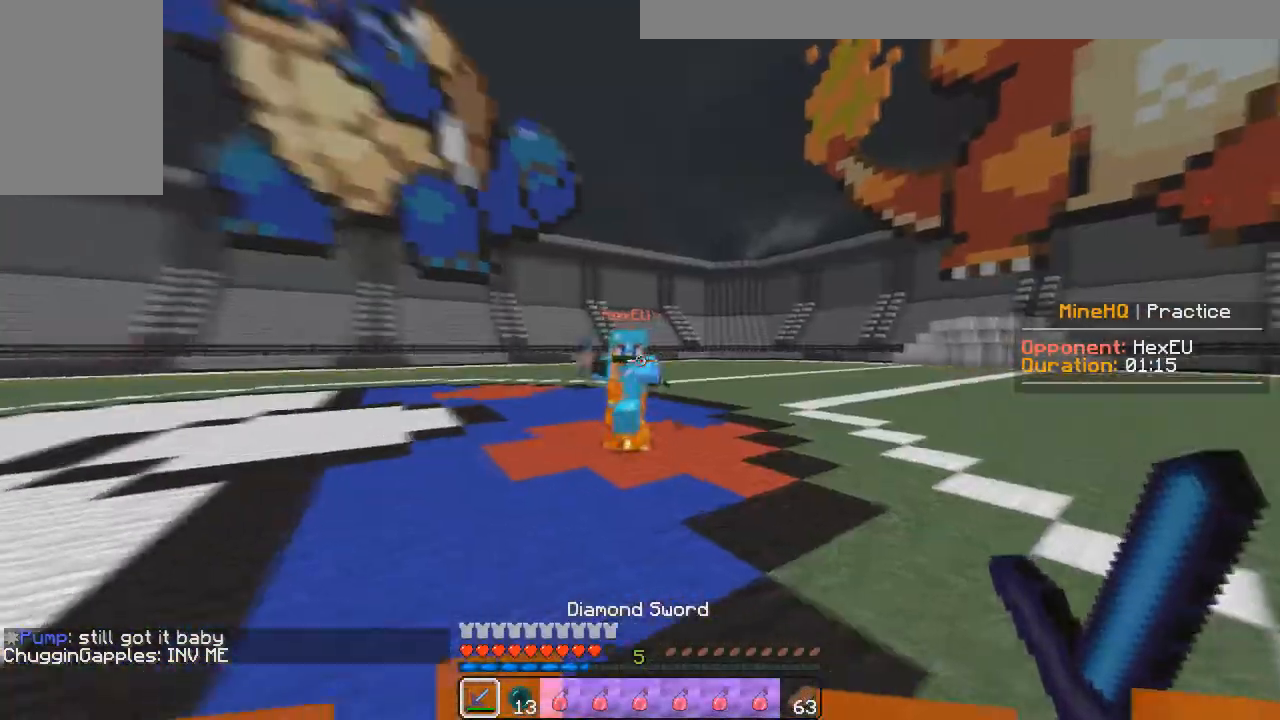
Gameplay with keyboard and mouse; each line is a JSON object with the keys and mouse buttons held at the frame after it. "events" lists presses ("down") and releases ("up") of "a", "d", "s", "w", "mouse_left" and "mouse_right" between this image and that frame as [ms after this image, input, new state], when the widget could be followed in between. "mouse_left", "mouse_right" = the "left", "right" buttons of the "mouse" list. No other keys are recorded. Fast repeated clicks can show as one long hold. Mouse movement is not recorded.
{"keys": ["d", "w"], "mouse": ["left"], "events": [[17, "mouse_left", "down"], [250, "d", "down"], [317, "a", "up"]]}
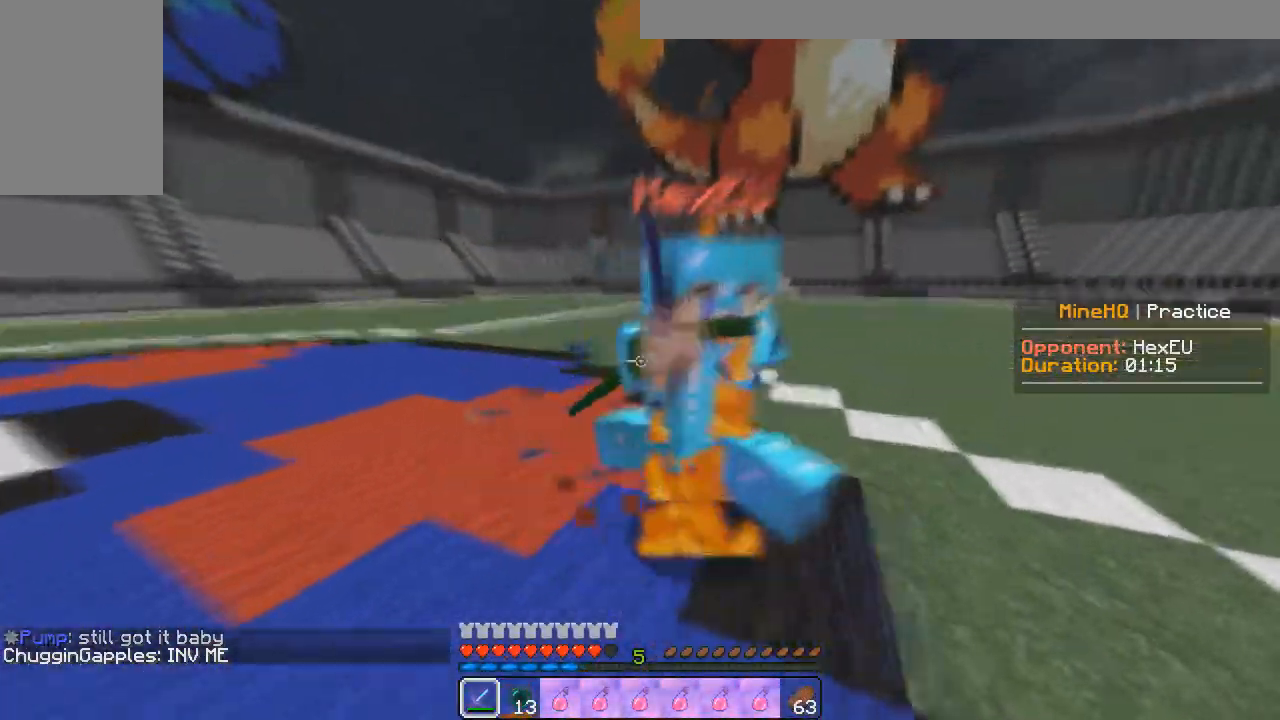
{"keys": ["w"], "mouse": ["left"], "events": [[150, "d", "up"], [250, "mouse_right", "down"], [350, "mouse_right", "up"]]}
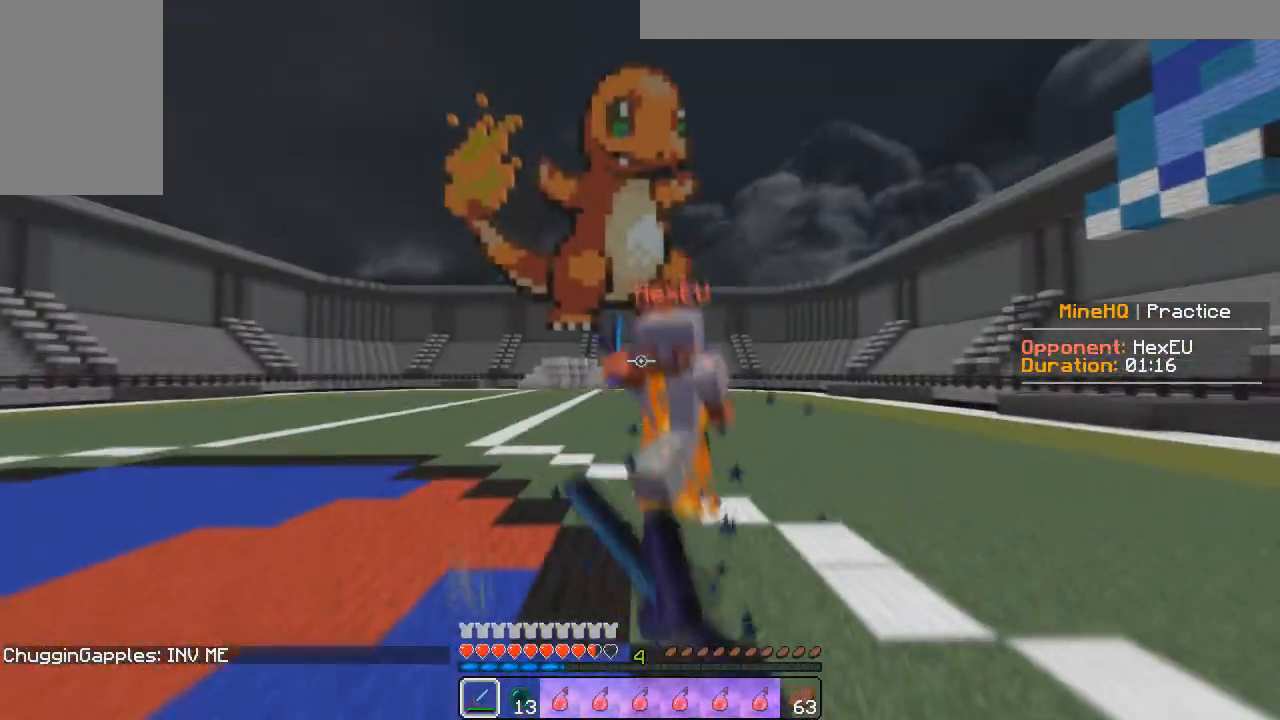
{"keys": ["w"], "mouse": ["left"], "events": []}
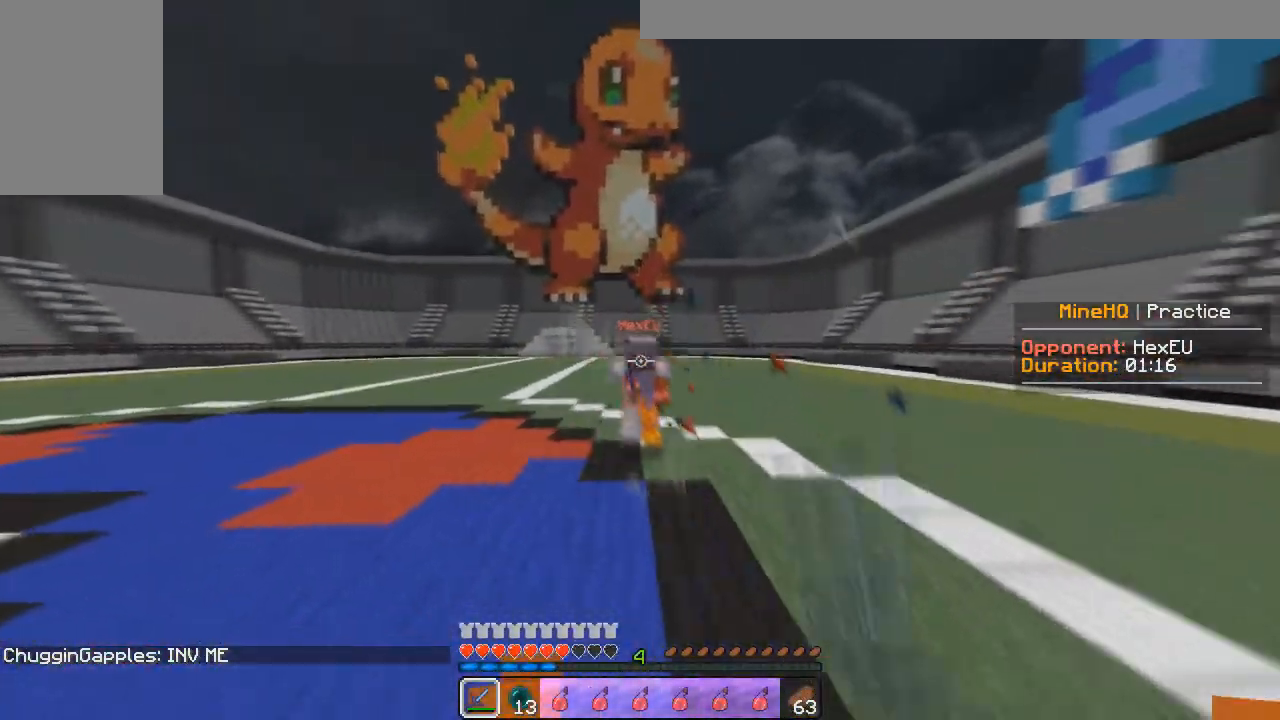
{"keys": ["d", "w"], "mouse": ["left"], "events": [[83, "a", "down"], [117, "w", "up"], [217, "w", "down"], [350, "d", "down"], [400, "a", "up"]]}
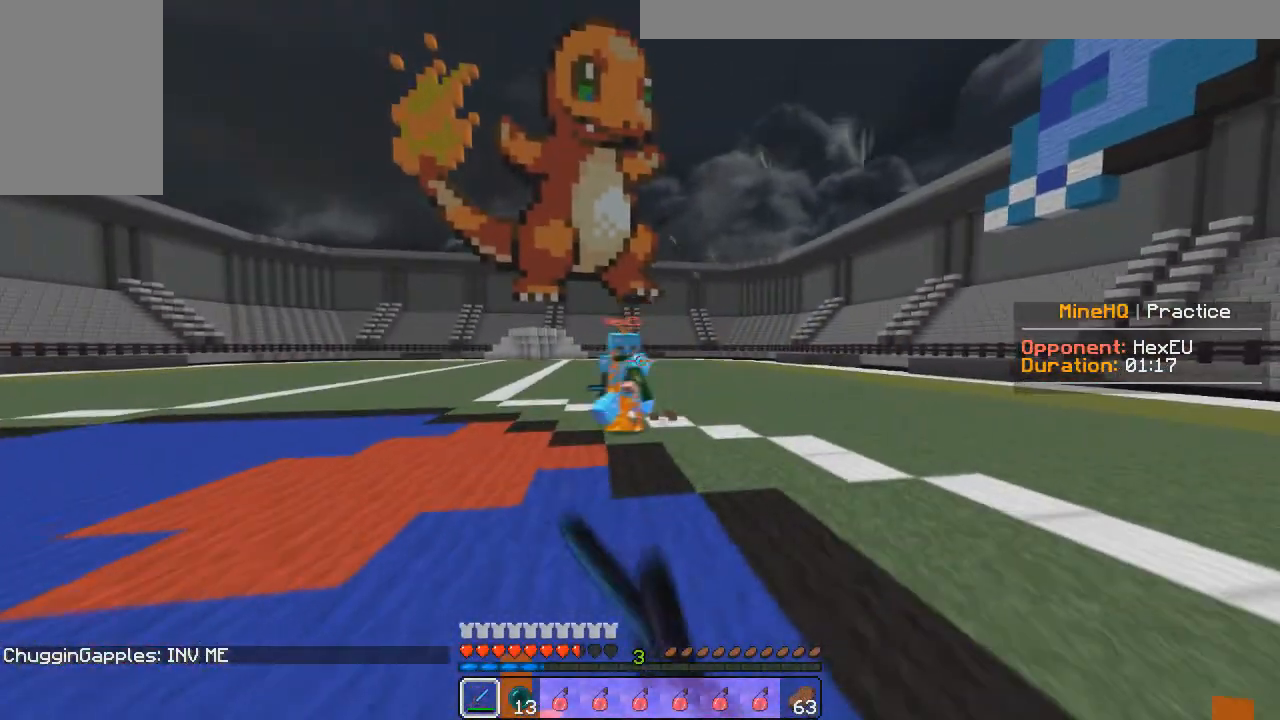
{"keys": ["a", "w"], "mouse": ["left"], "events": [[217, "a", "down"], [300, "d", "up"]]}
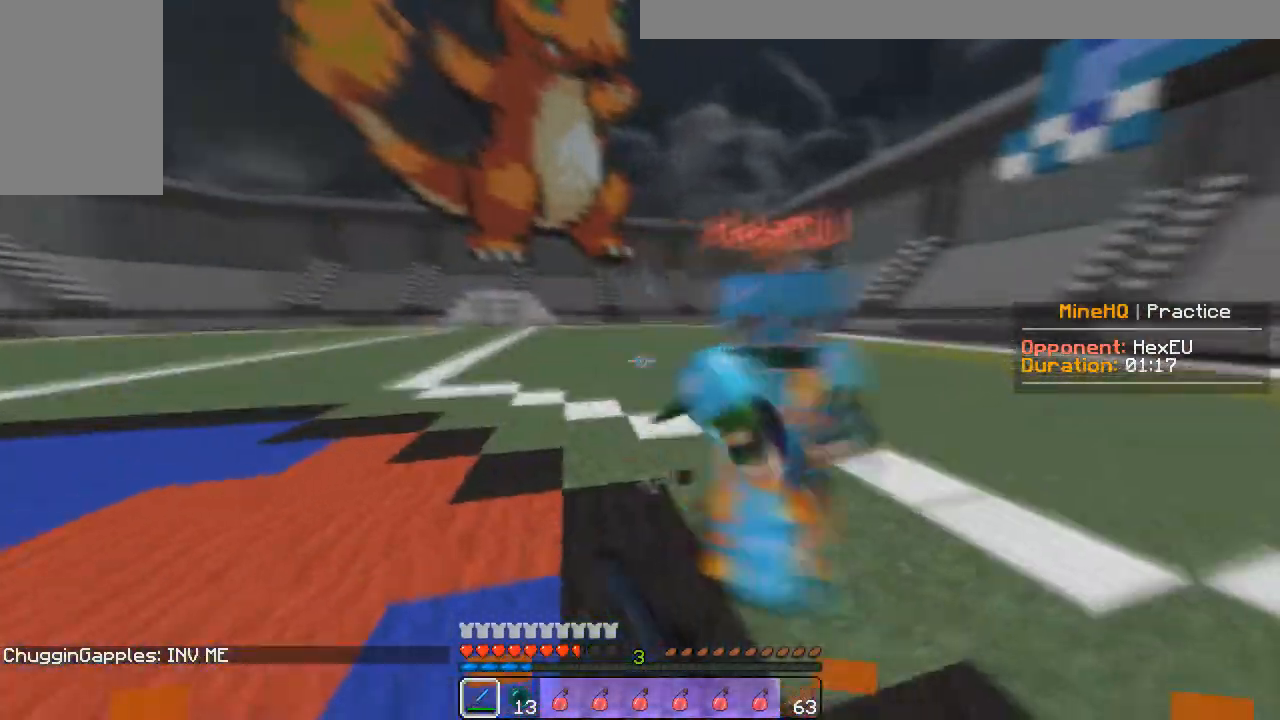
{"keys": ["d", "w"], "mouse": ["left"], "events": [[17, "d", "down"], [83, "a", "up"], [350, "mouse_right", "down"], [433, "mouse_right", "up"]]}
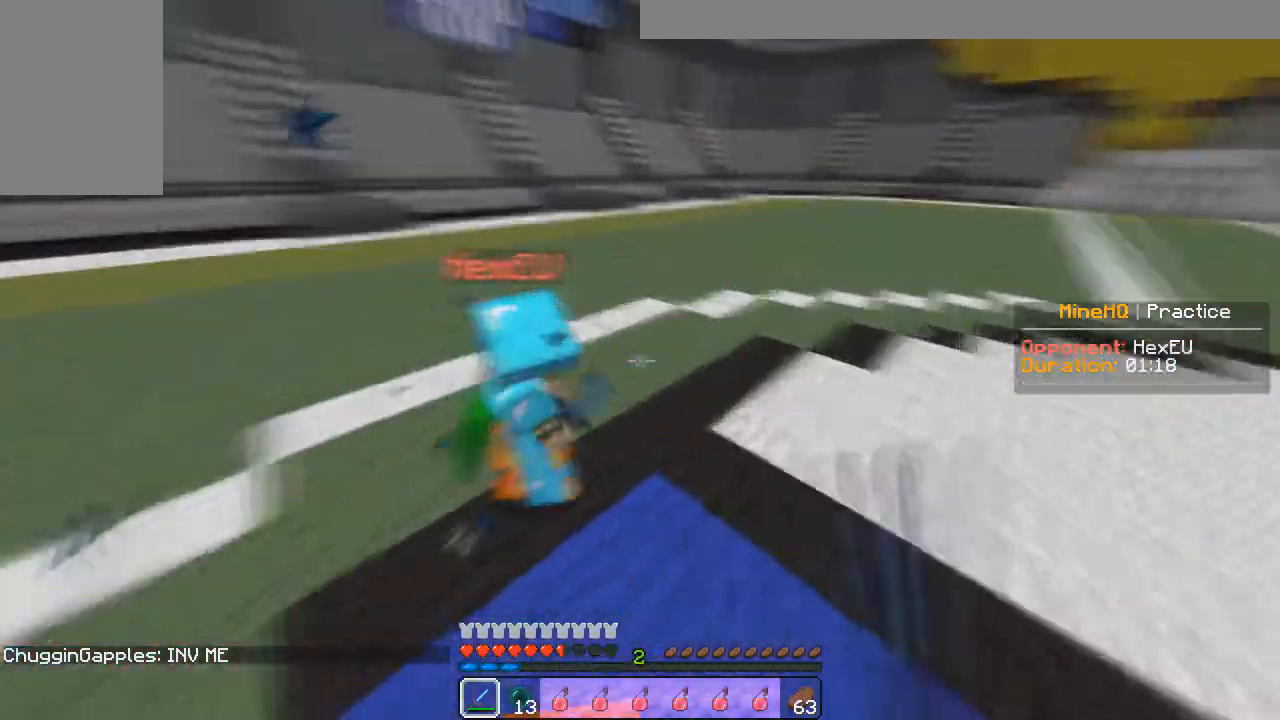
{"keys": ["w"], "mouse": ["left"], "events": [[100, "d", "up"]]}
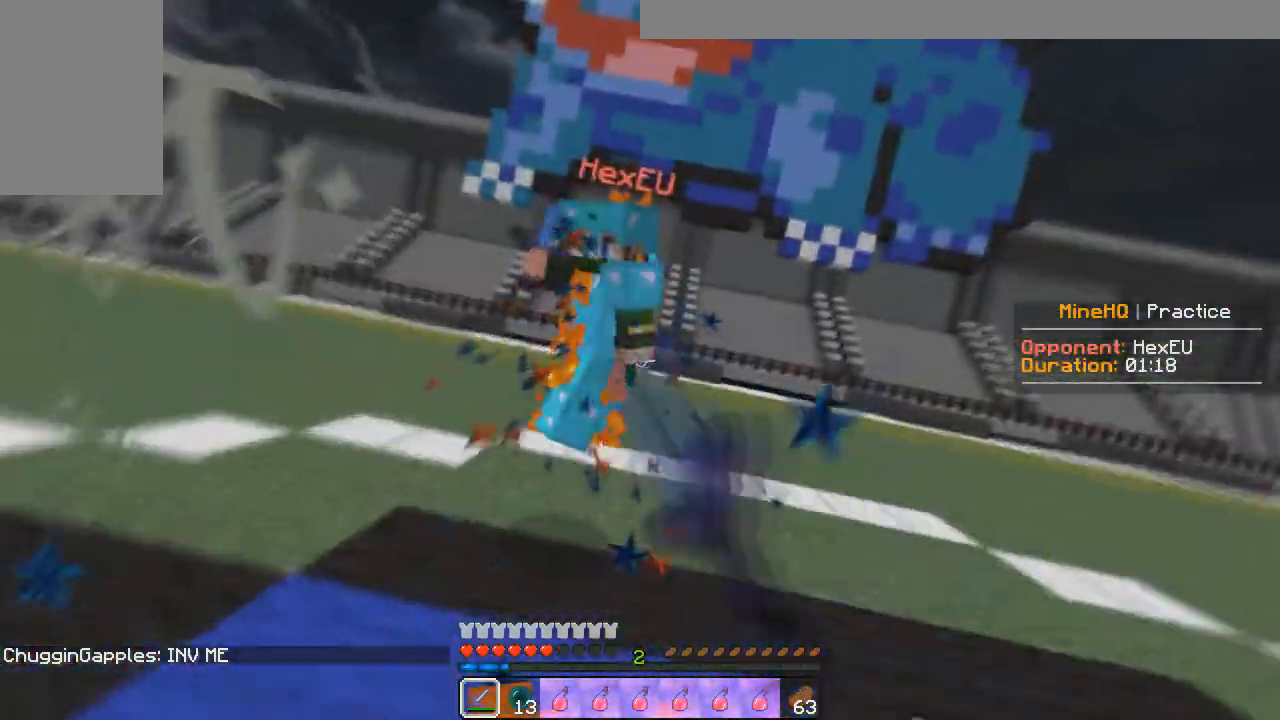
{"keys": ["w"], "mouse": ["left"], "events": [[67, "mouse_right", "down"], [117, "w", "up"], [167, "mouse_right", "up"], [167, "w", "down"]]}
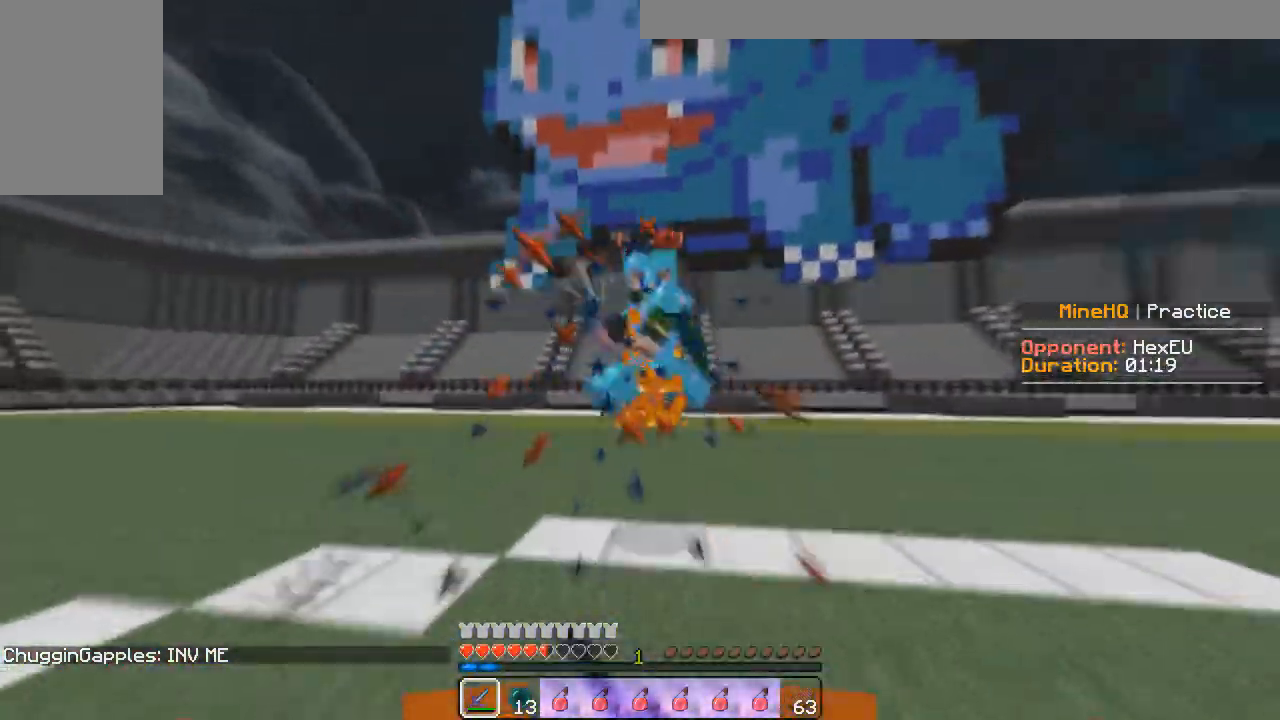
{"keys": ["d", "w"], "mouse": ["left"], "events": [[33, "w", "up"], [117, "w", "down"], [383, "d", "down"]]}
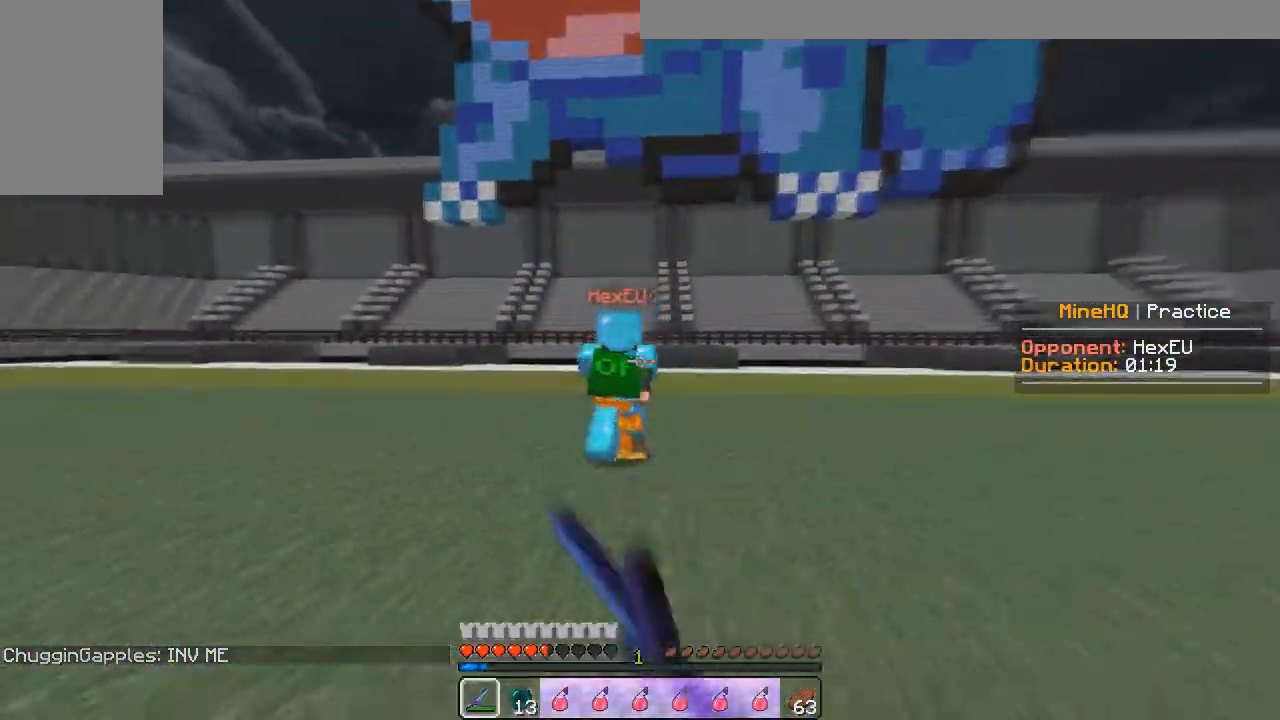
{"keys": ["d", "w"], "mouse": ["left"], "events": []}
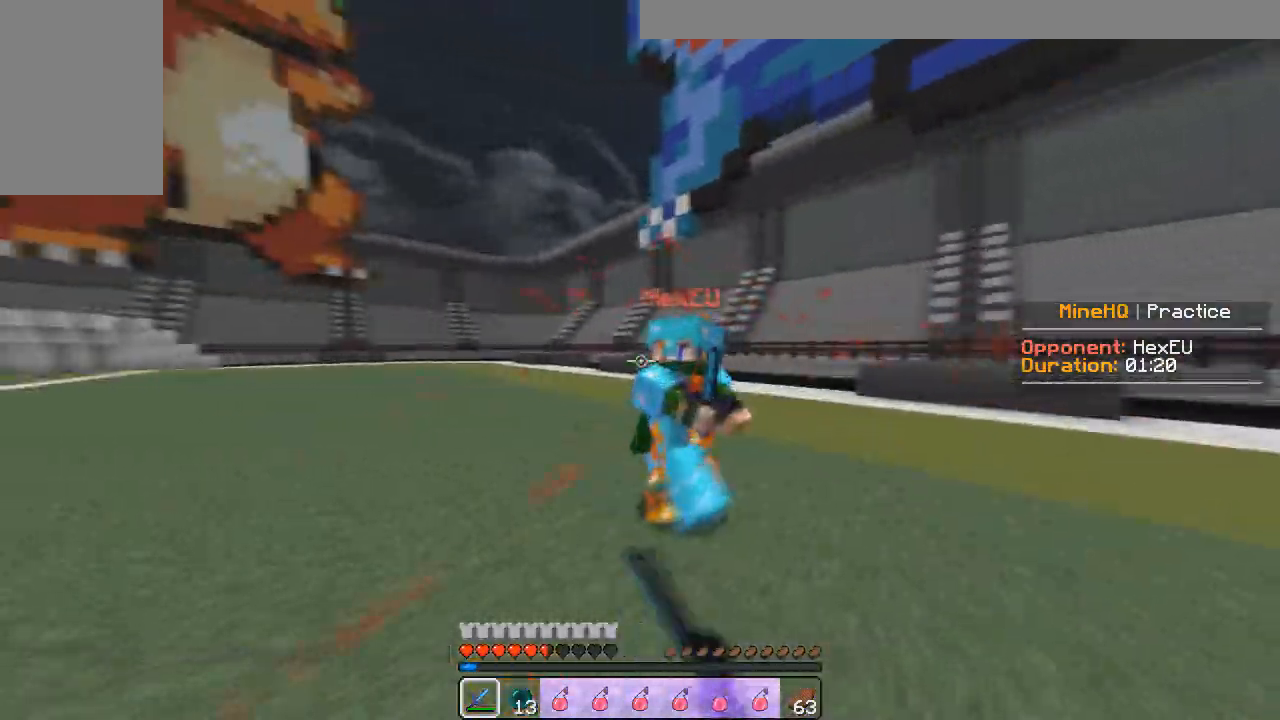
{"keys": ["a", "w"], "mouse": ["left"], "events": [[150, "mouse_right", "down"], [167, "a", "down"], [250, "d", "up"], [283, "mouse_right", "up"]]}
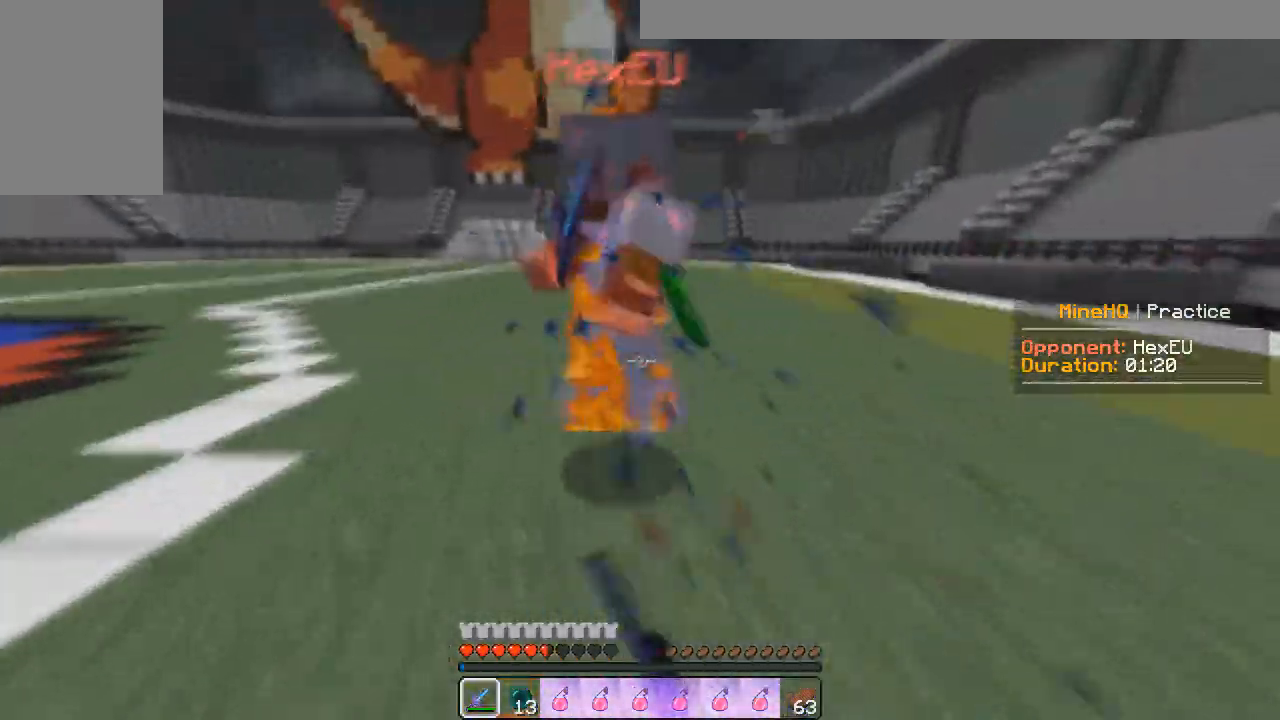
{"keys": ["w"], "mouse": ["left"], "events": [[17, "a", "up"], [133, "mouse_right", "down"], [183, "w", "up"], [233, "s", "down"], [250, "mouse_right", "up"], [350, "s", "up"], [417, "w", "down"]]}
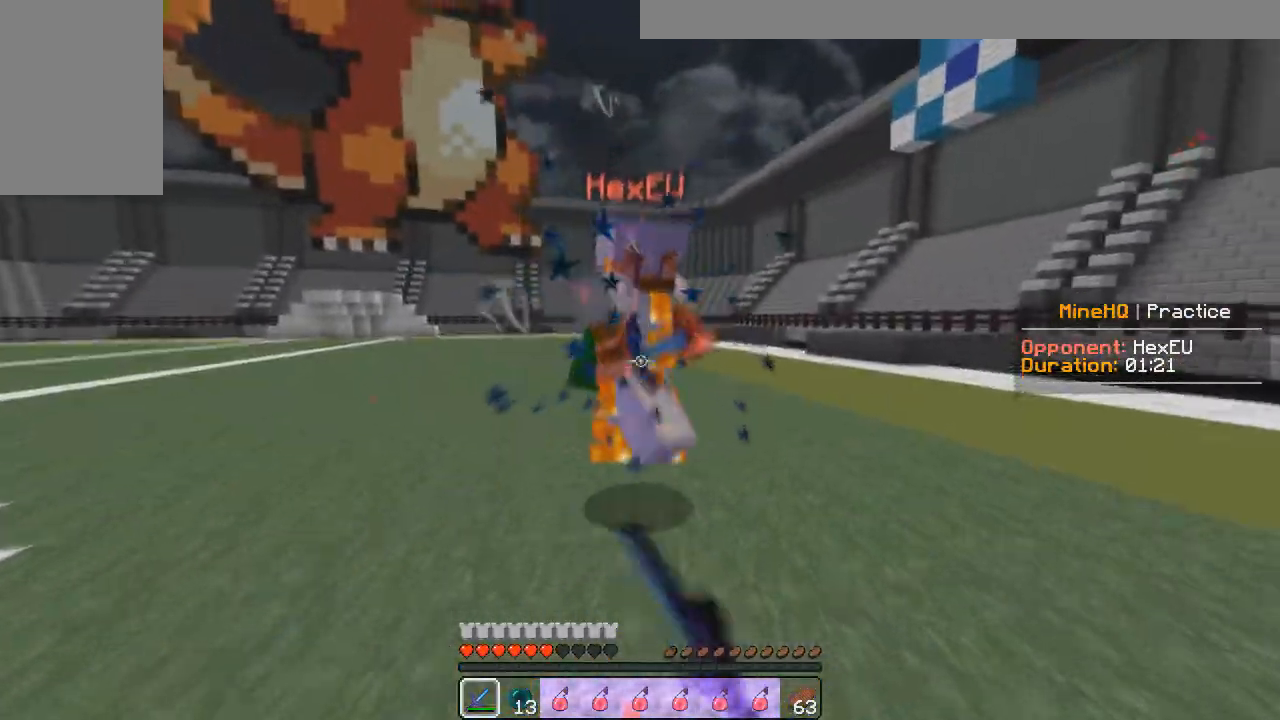
{"keys": ["a", "w"], "mouse": ["left"], "events": [[200, "mouse_right", "down"], [283, "w", "up"], [317, "mouse_right", "up"], [333, "w", "down"], [350, "a", "down"]]}
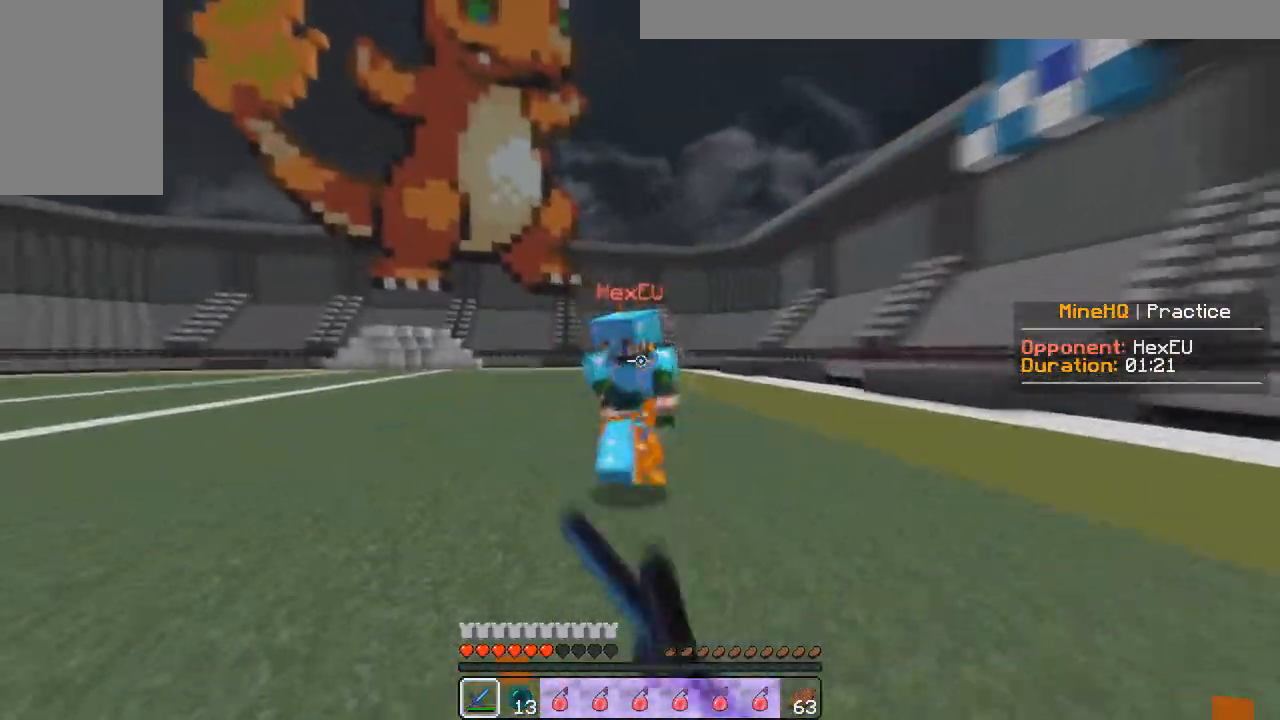
{"keys": ["a", "w"], "mouse": ["left"], "events": [[250, "d", "down"], [367, "d", "up"]]}
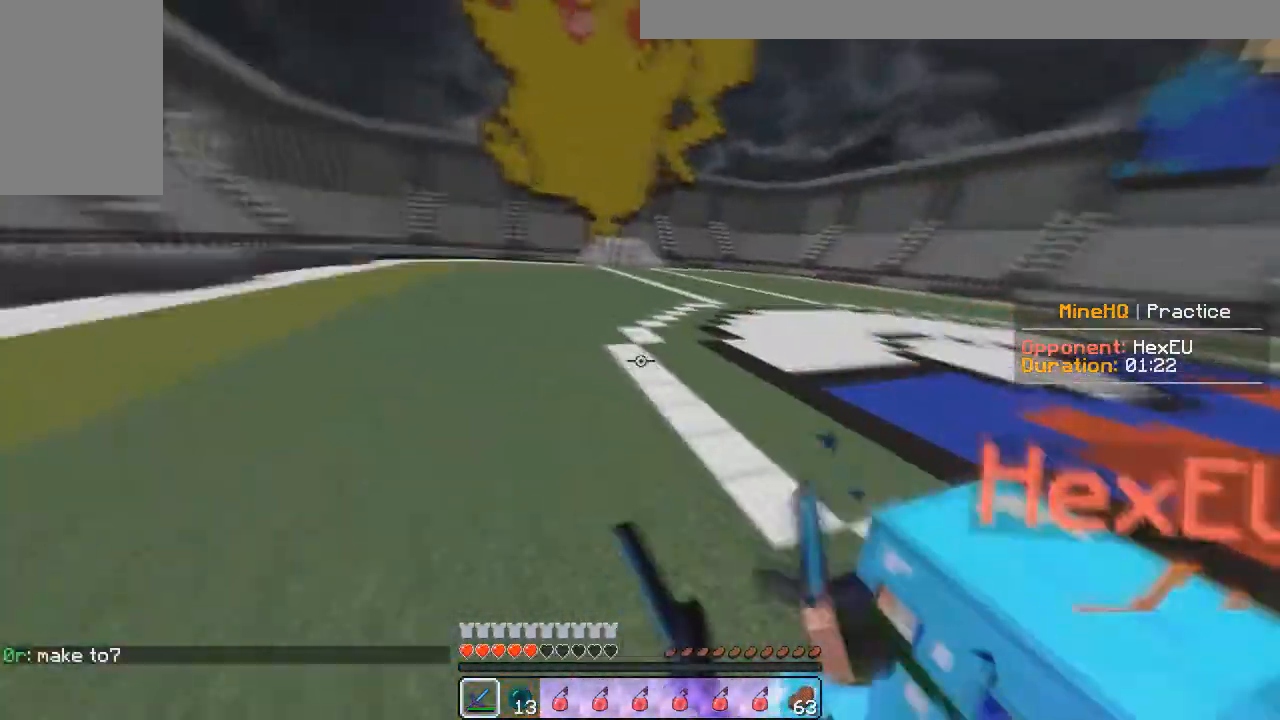
{"keys": ["w"], "mouse": ["left"], "events": [[133, "a", "up"], [233, "d", "down"], [333, "mouse_right", "down"], [433, "mouse_right", "up"], [450, "d", "up"]]}
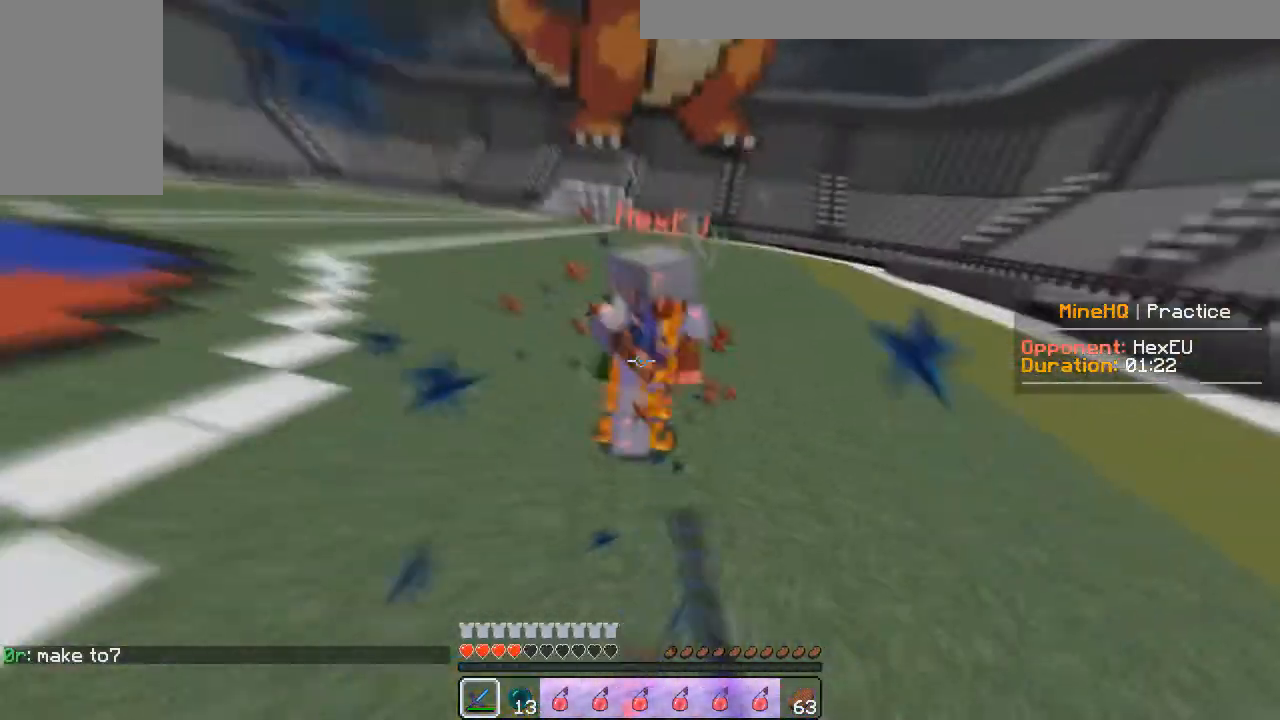
{"keys": ["a", "w"], "mouse": ["left"], "events": [[333, "a", "down"]]}
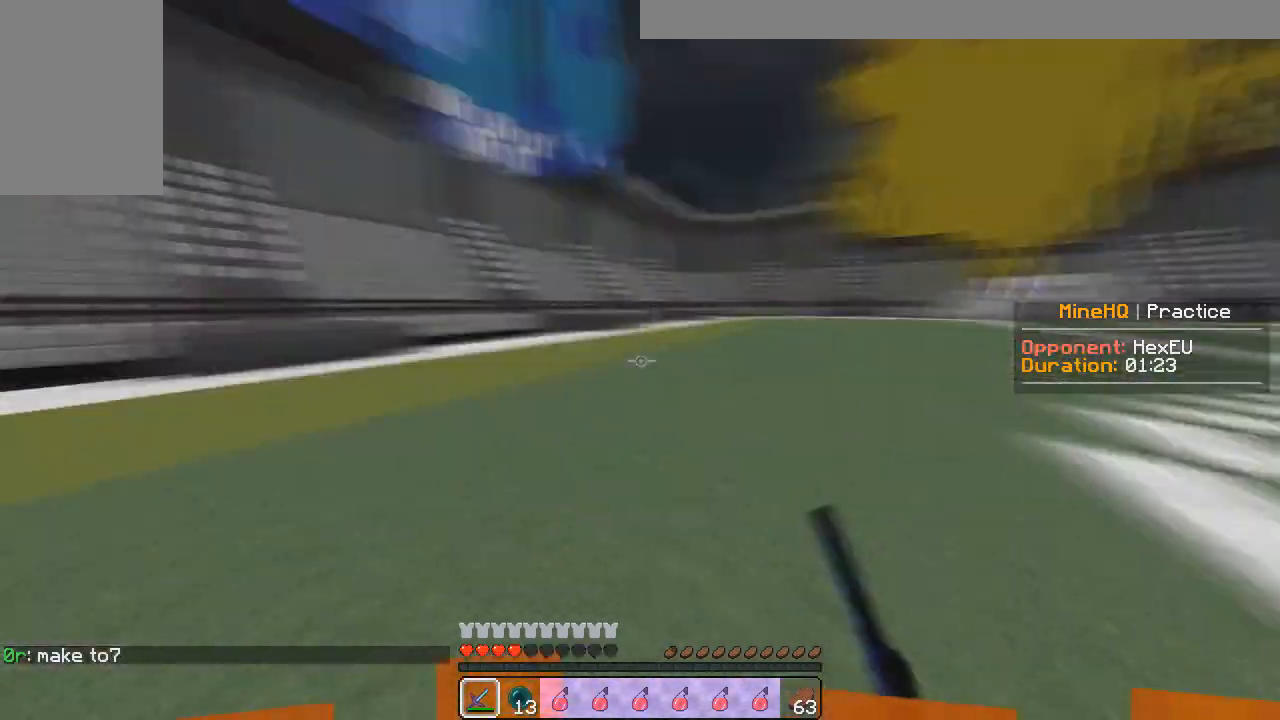
{"keys": ["w"], "mouse": [], "events": [[100, "mouse_right", "down"], [117, "a", "up"], [233, "mouse_right", "up"], [333, "mouse_left", "up"]]}
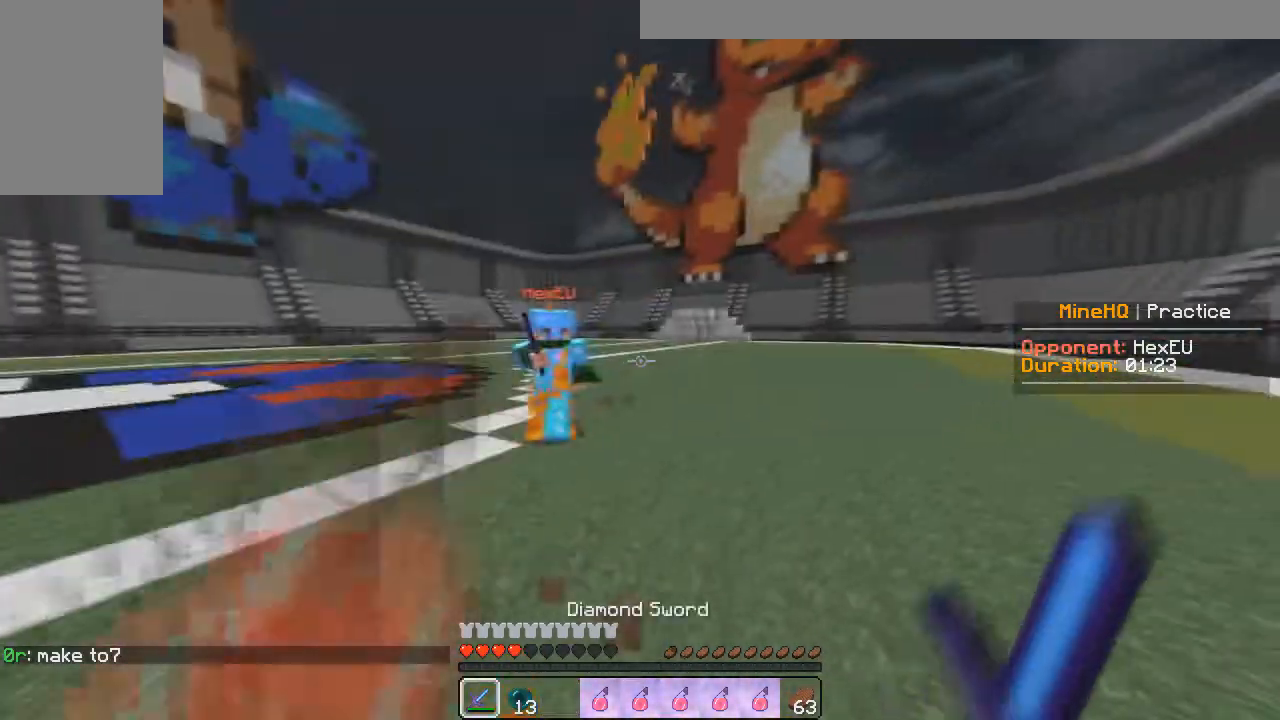
{"keys": ["w"], "mouse": ["left"], "events": [[33, "mouse_left", "down"]]}
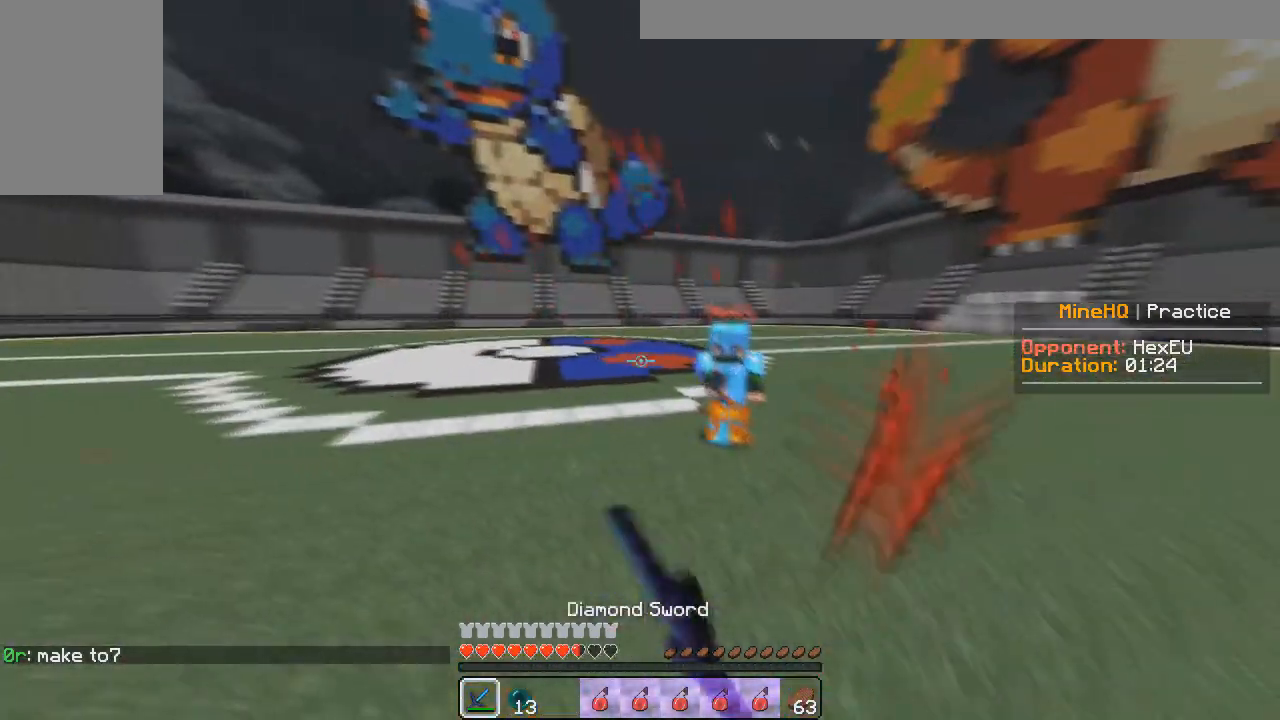
{"keys": ["w"], "mouse": ["left"], "events": []}
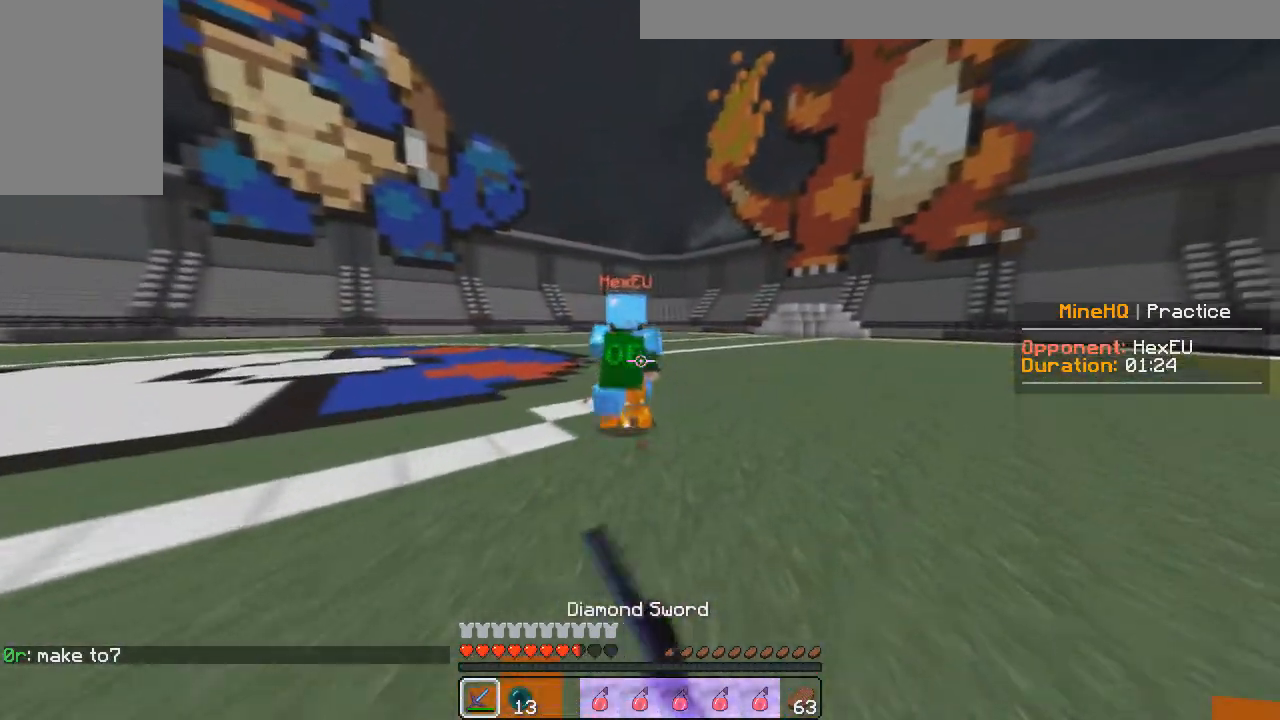
{"keys": ["a", "w"], "mouse": ["left"], "events": [[83, "a", "down"]]}
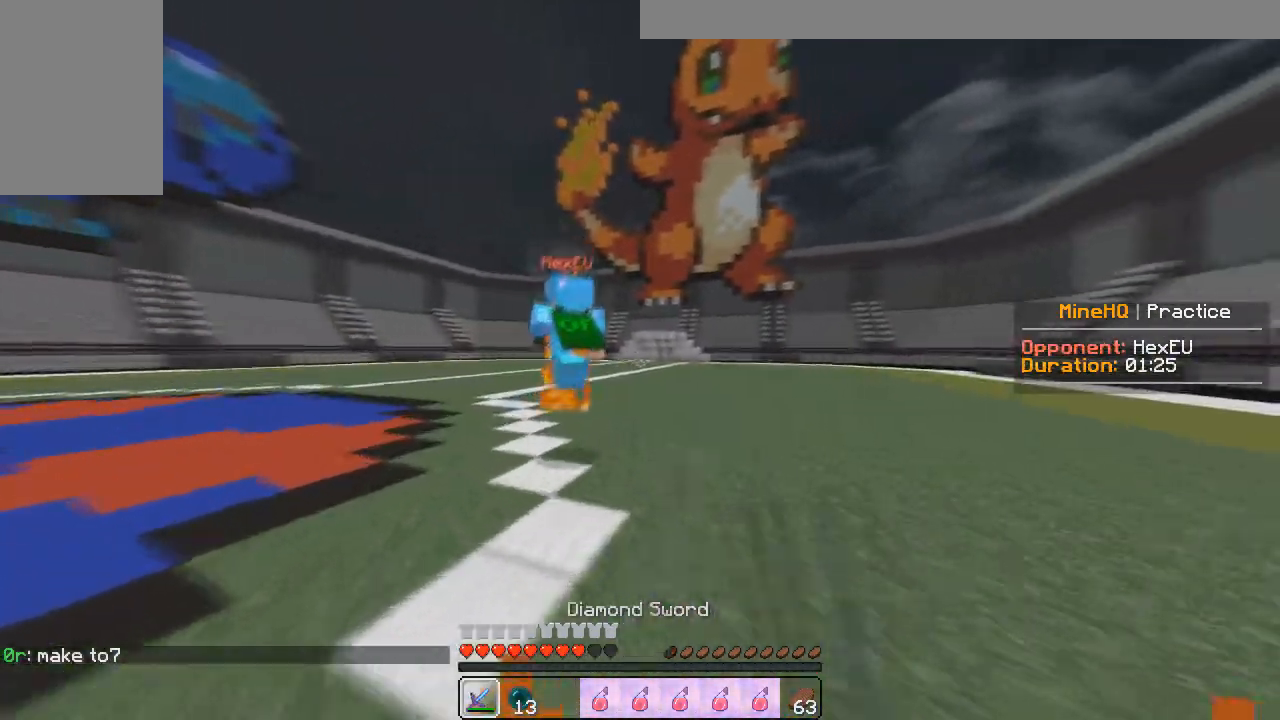
{"keys": ["a", "s"], "mouse": [], "events": [[383, "mouse_left", "up"], [433, "w", "up"], [500, "s", "down"]]}
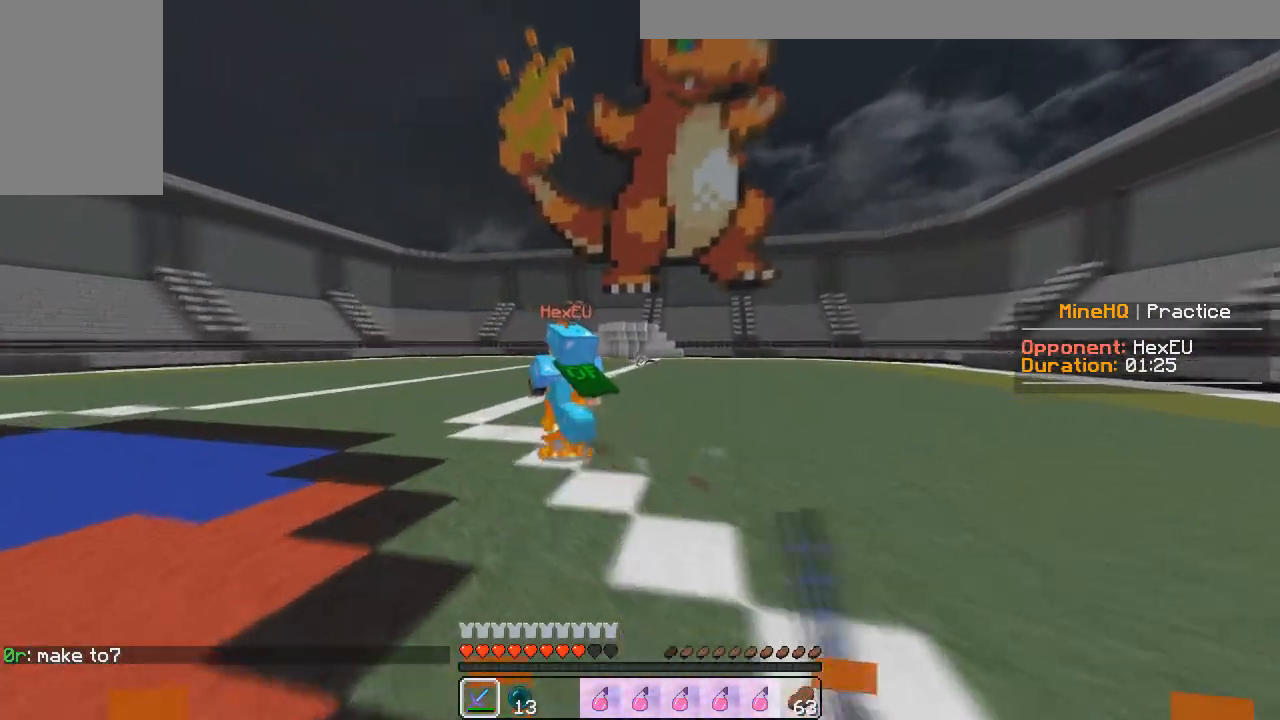
{"keys": ["s"], "mouse": ["right"], "events": [[183, "a", "up"], [283, "mouse_right", "down"]]}
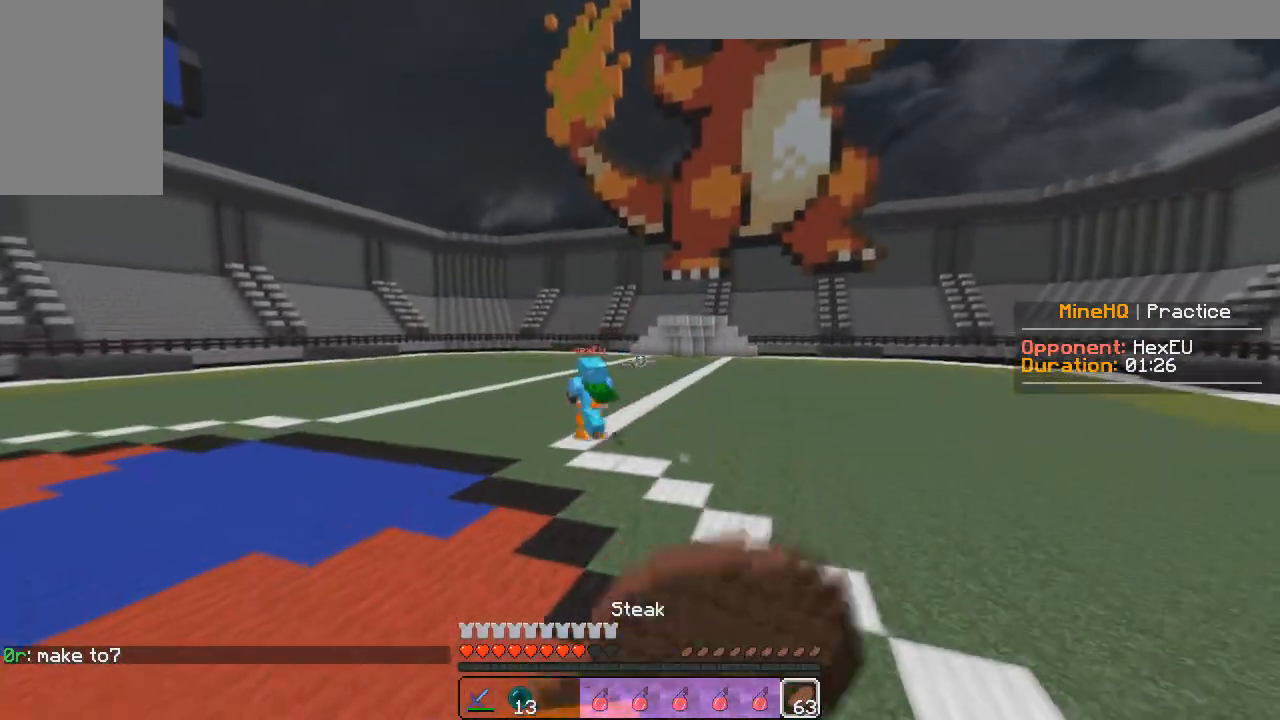
{"keys": ["s"], "mouse": ["left", "right"], "events": [[317, "mouse_left", "down"]]}
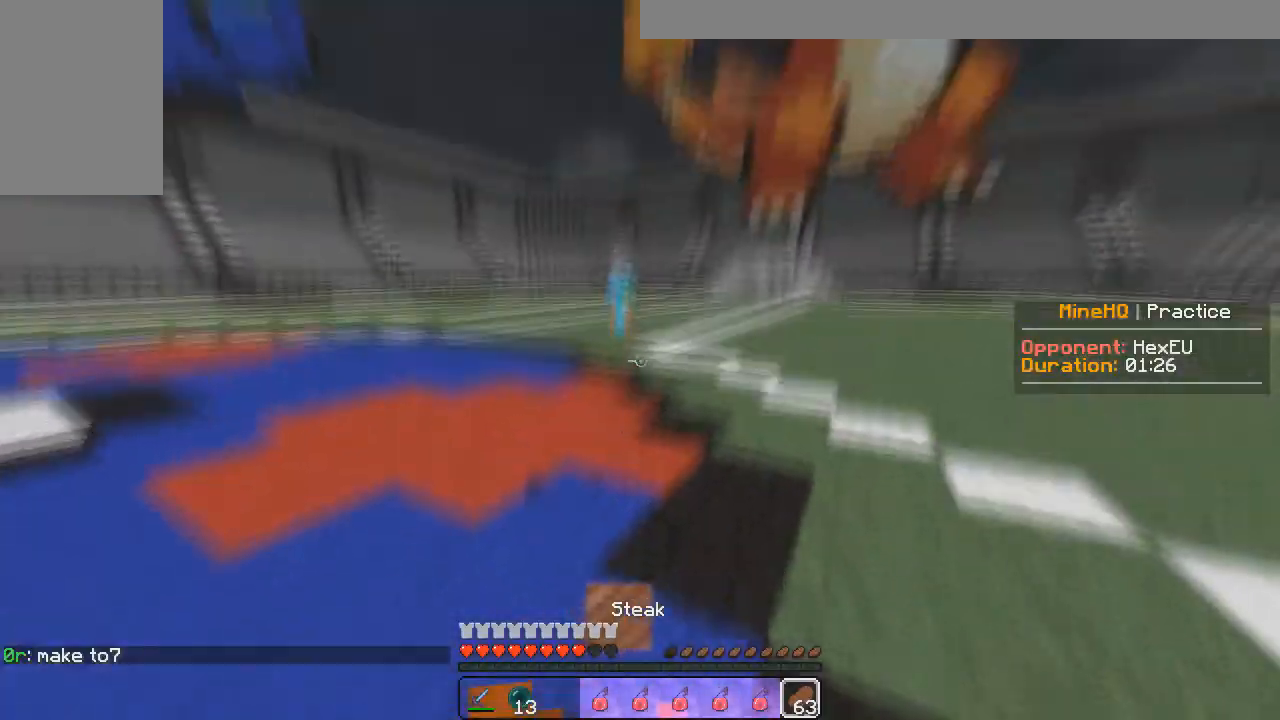
{"keys": ["s"], "mouse": ["left", "right"], "events": []}
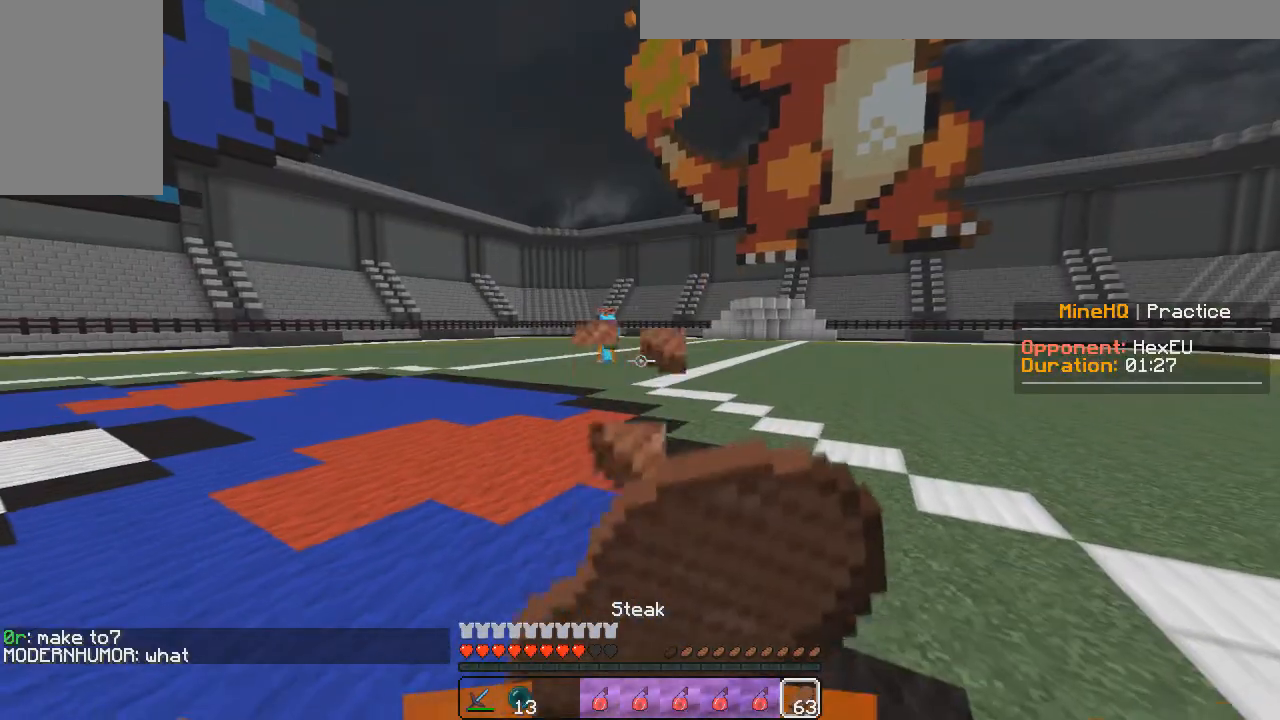
{"keys": ["s"], "mouse": ["left", "right"], "events": []}